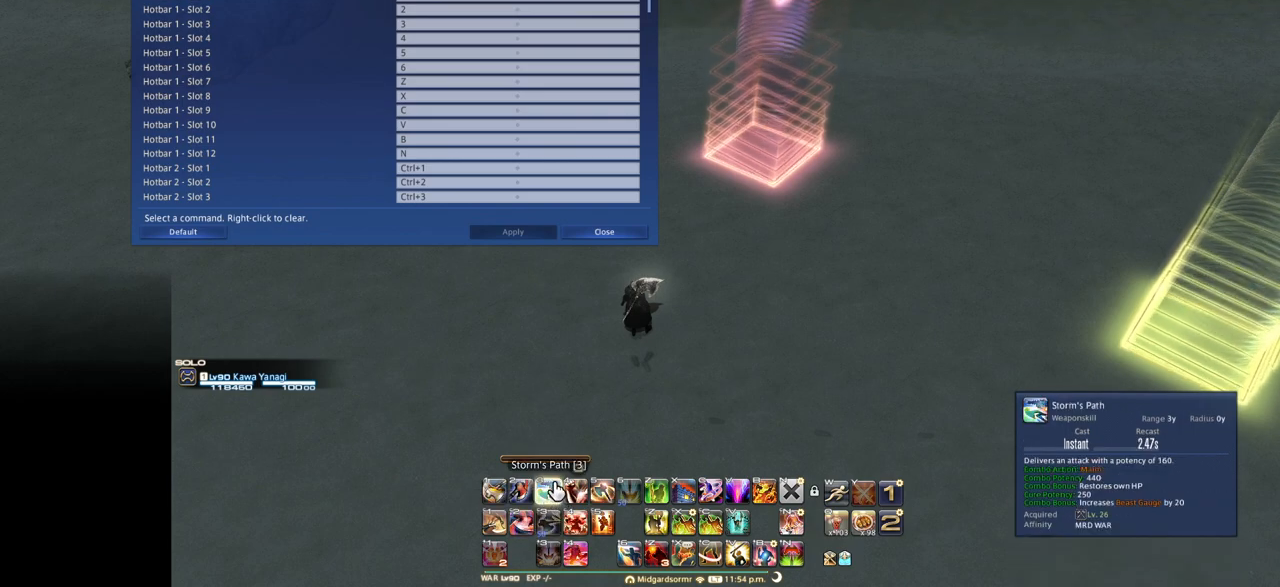
Gameplay with keyboard; each line is a JSON object with the keys held at the frame after it. "events" lists presses ("down") and releases ("up") of ".", "/", "0", "1", "2", "3", "4", "5", "6", "7", "8", "9", "a", "alt_l", "alt_r", "b", "backslash", "backspace", "c", "caps_lock", "comma", "ctrl_l", "ctrl_r", "d", "down", "e", "equals", "escape", "f", "f1", "f10", "f11", "f12", "f2", "f3", "f4", "f5", "f6", "f7", "f8", "f9", "g", "h", "i", "j", "k", "l", "lbracket", "left", "m", "minus", "n", "o", "p", "q", "quote", "r", "rbracket", "return", "right", "s", "semicolon", "shift_l", "shift_r", "space", "super", "t", "tab", "tilde", "u", "up", "v", "w", "x", "y" and "z" between this image and that frame as [ms after this image, input, new state], when the widget could be followed in between. No other keys are recorded. Mouse input is not recorded.
{"keys": [], "events": [[467, "tilde", "down"], [501, "tilde", "up"]]}
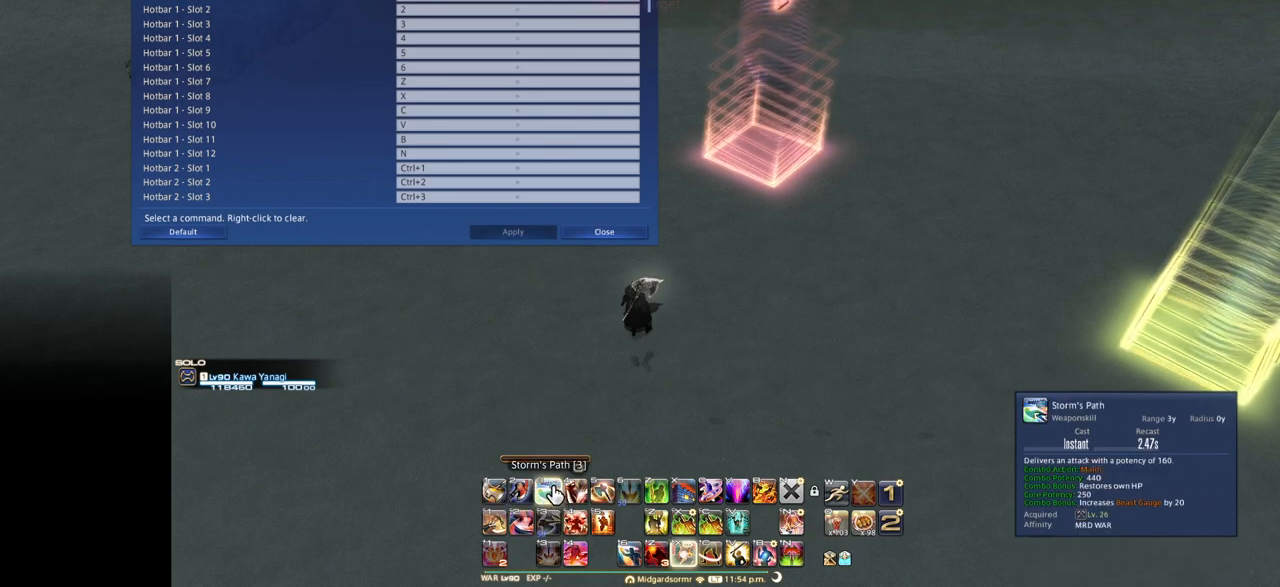
{"keys": [], "events": []}
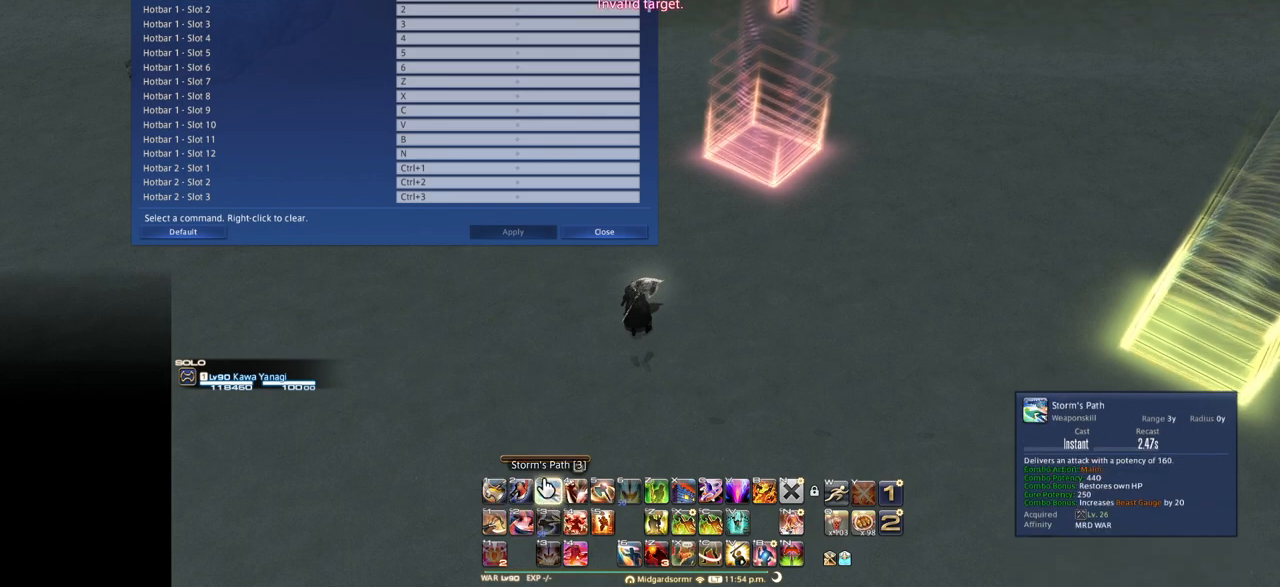
{"keys": [], "events": []}
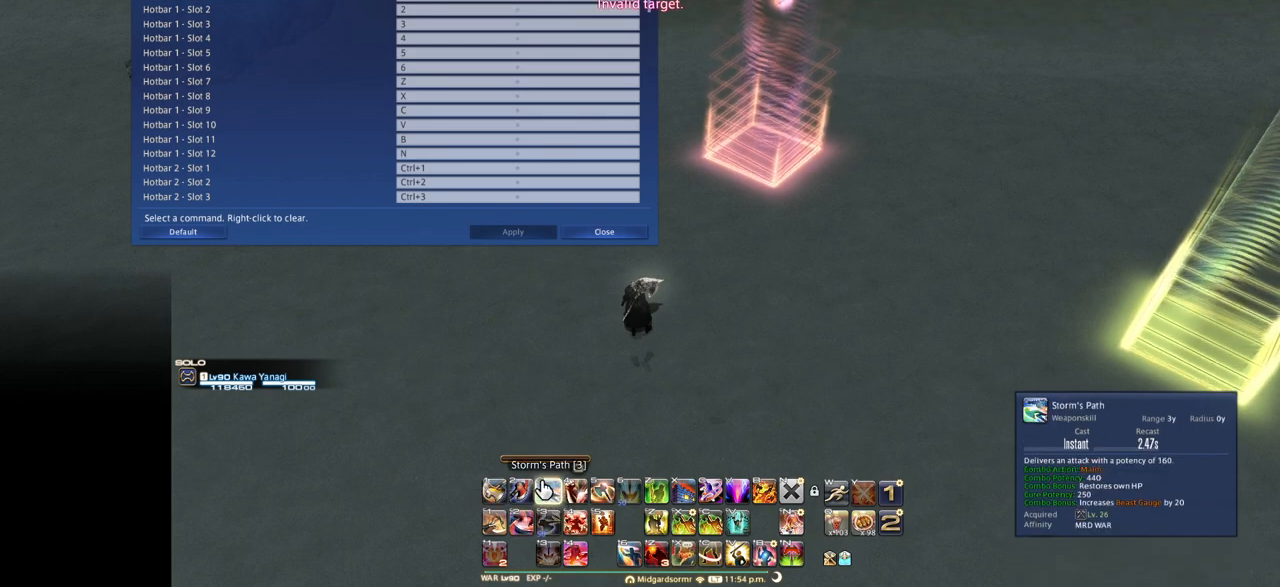
{"keys": [], "events": [[133, "tilde", "down"], [233, "tilde", "up"]]}
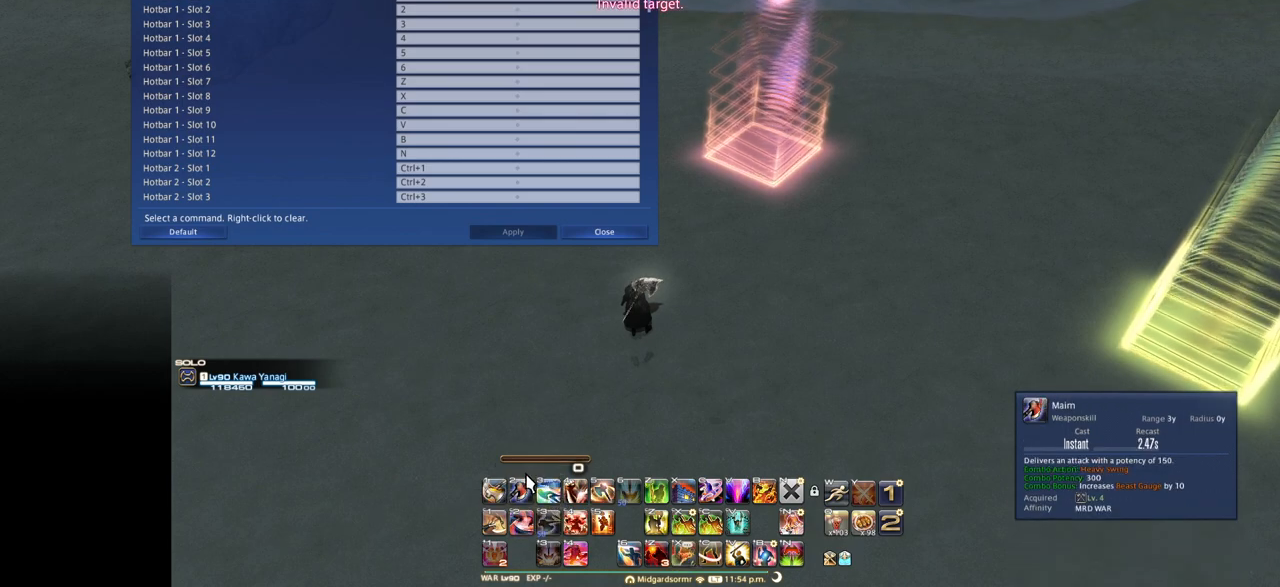
{"keys": ["tilde"], "events": [[434, "tilde", "down"]]}
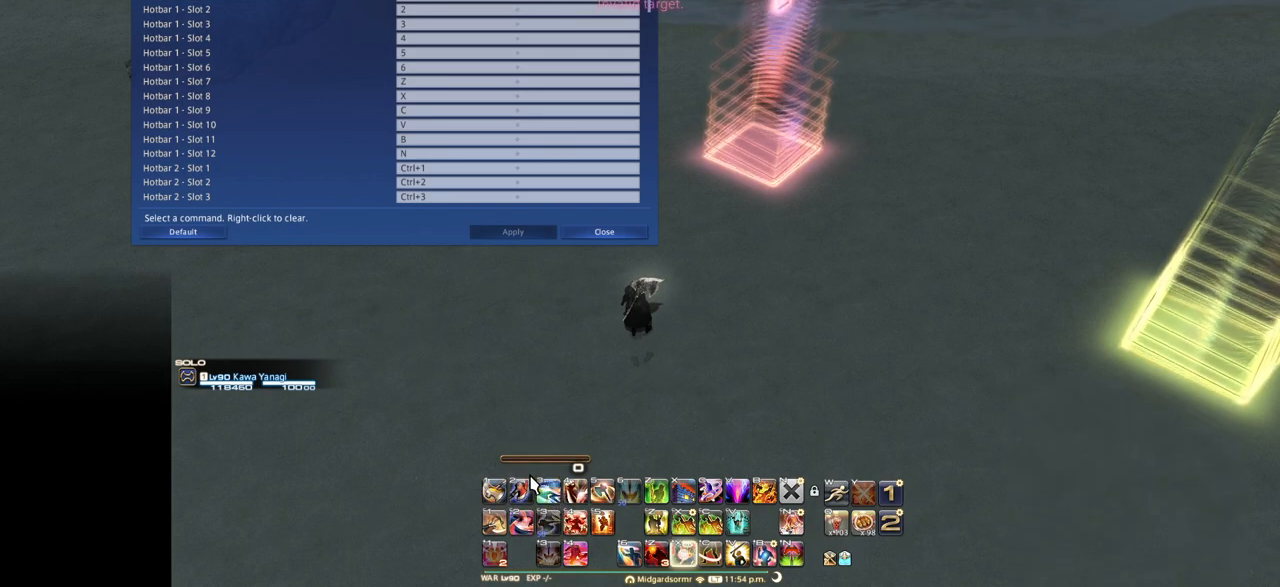
{"keys": [], "events": [[33, "tilde", "up"]]}
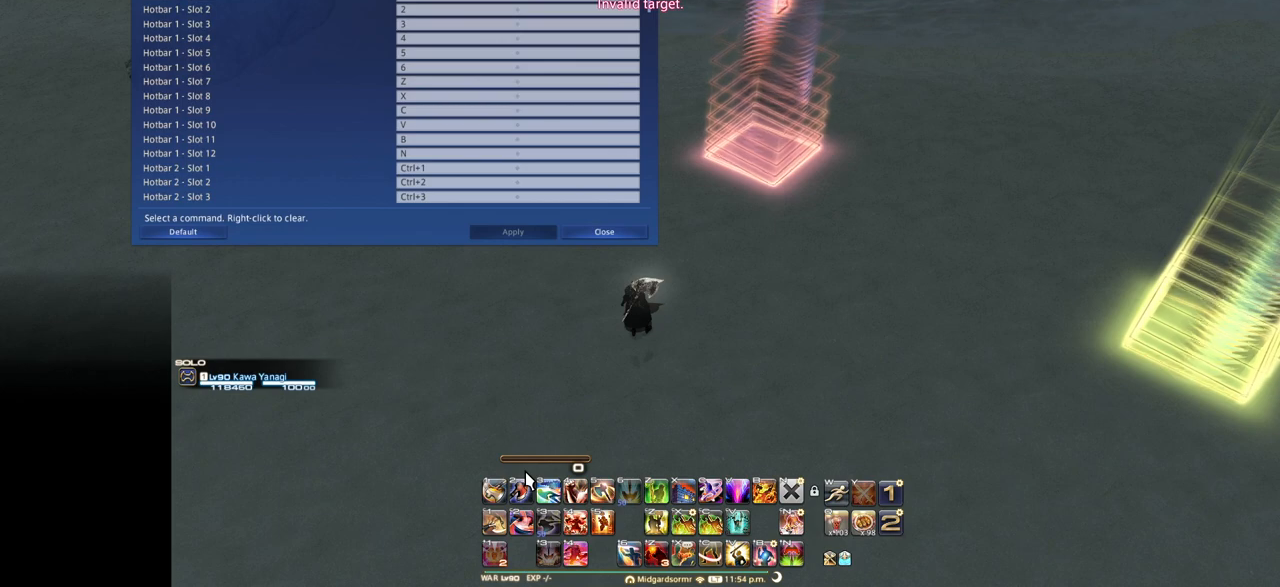
{"keys": [], "events": [[184, "tilde", "down"], [234, "tilde", "up"]]}
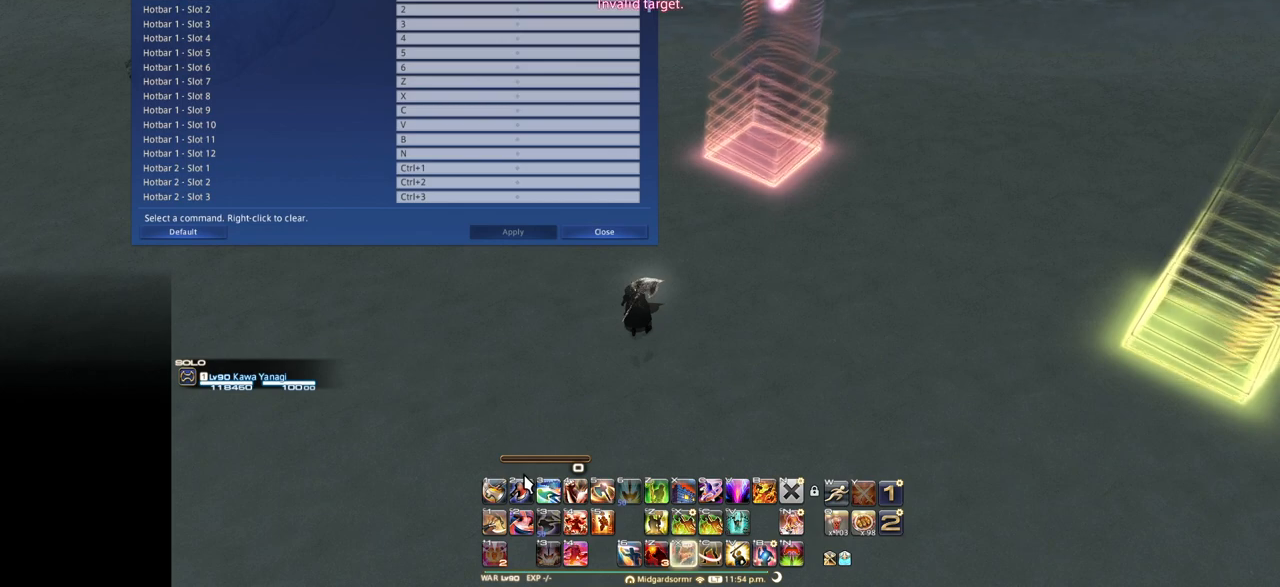
{"keys": [], "events": []}
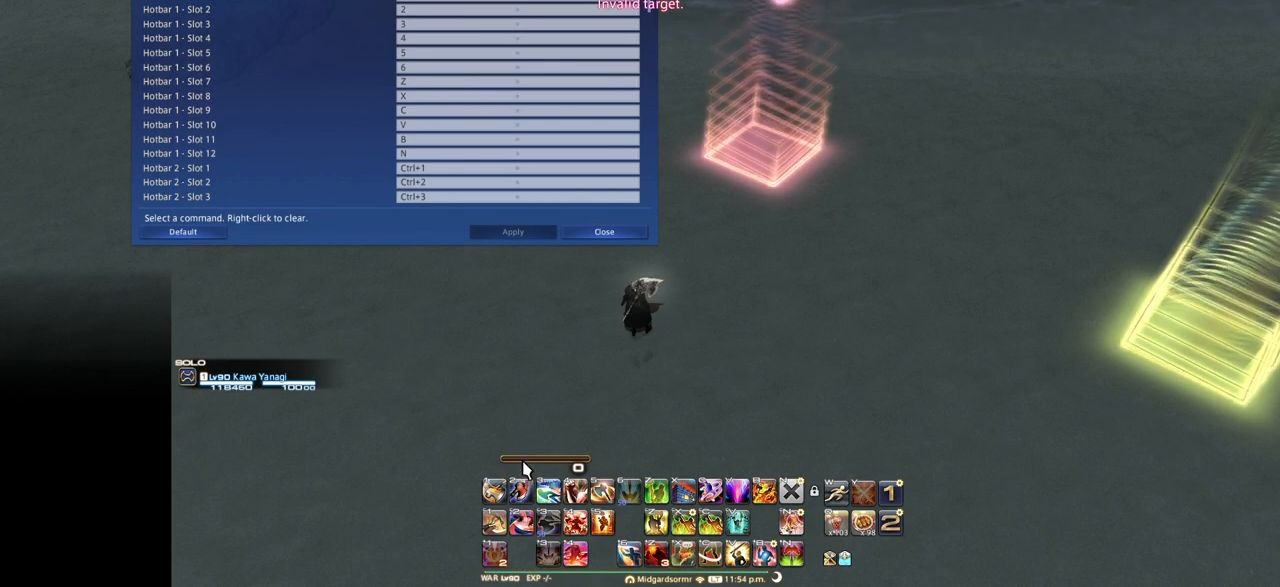
{"keys": [], "events": []}
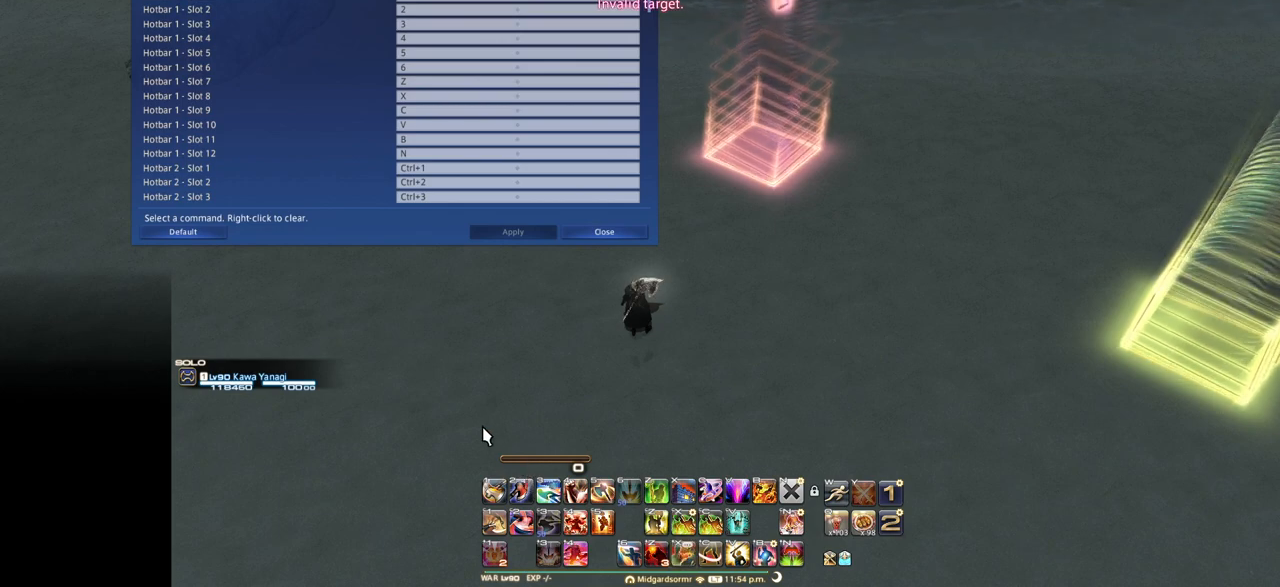
{"keys": [], "events": []}
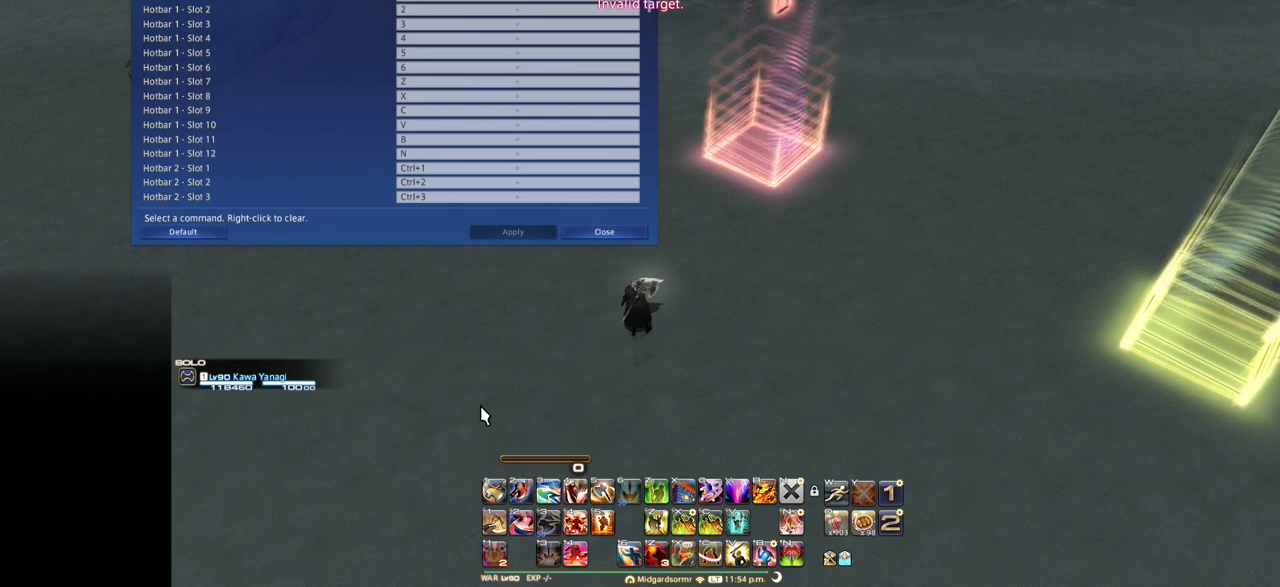
{"keys": [], "events": []}
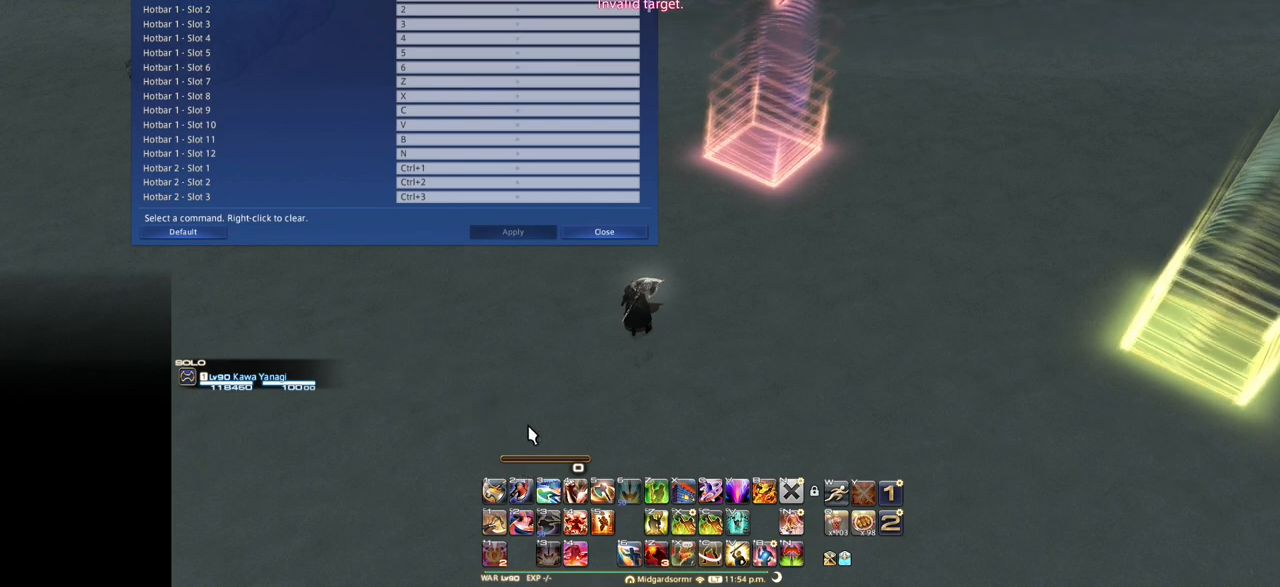
{"keys": [], "events": []}
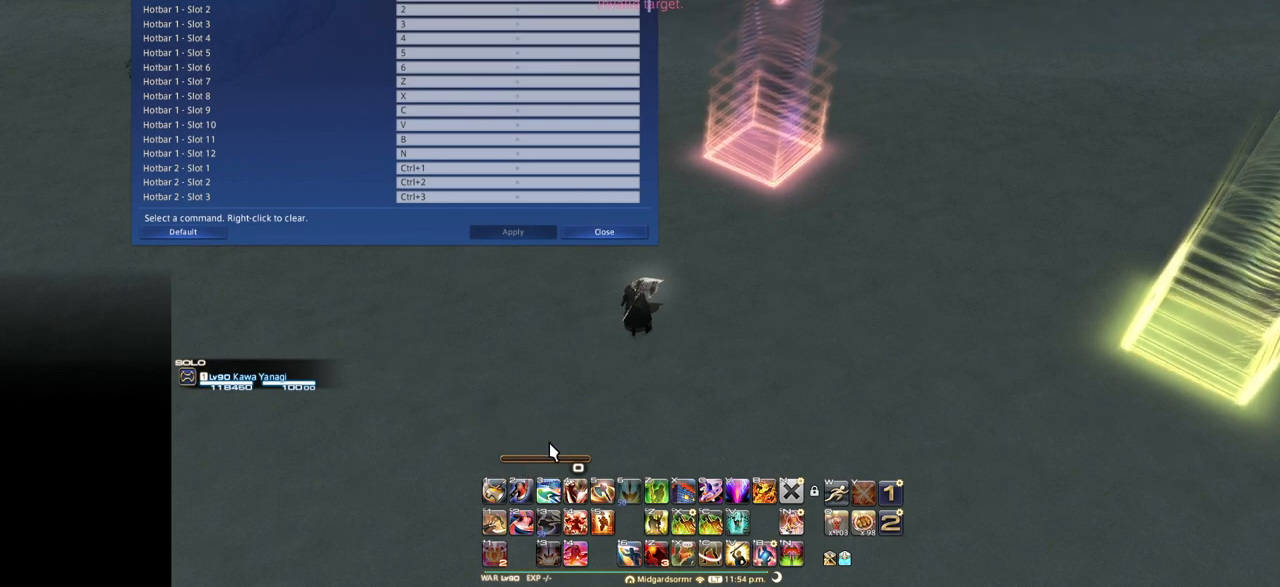
{"keys": [], "events": []}
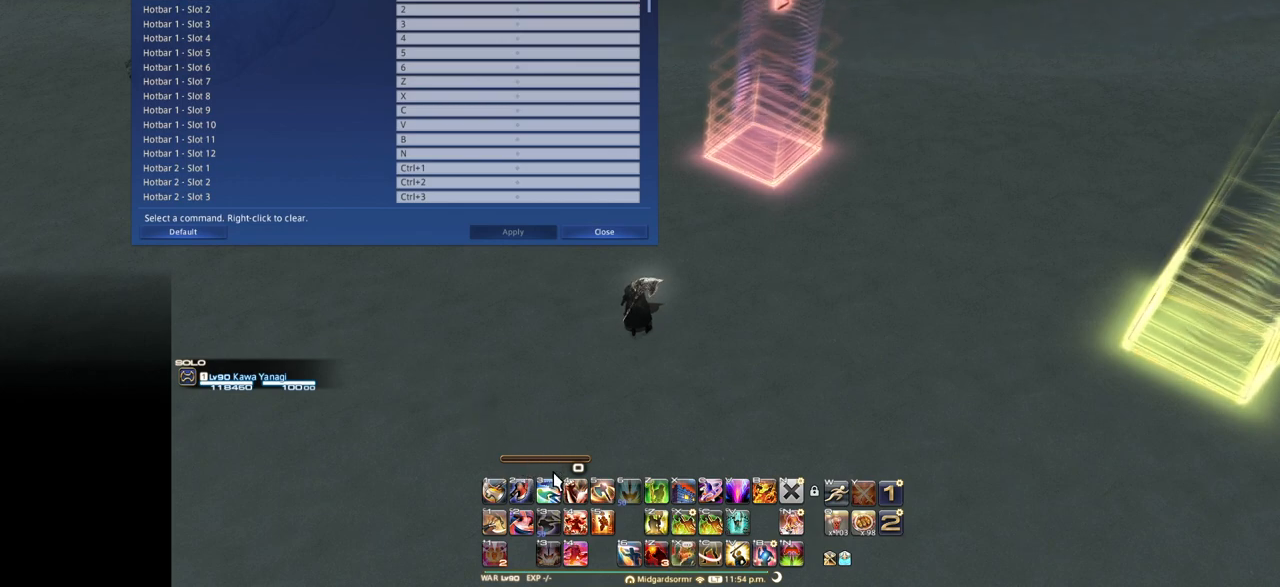
{"keys": [], "events": []}
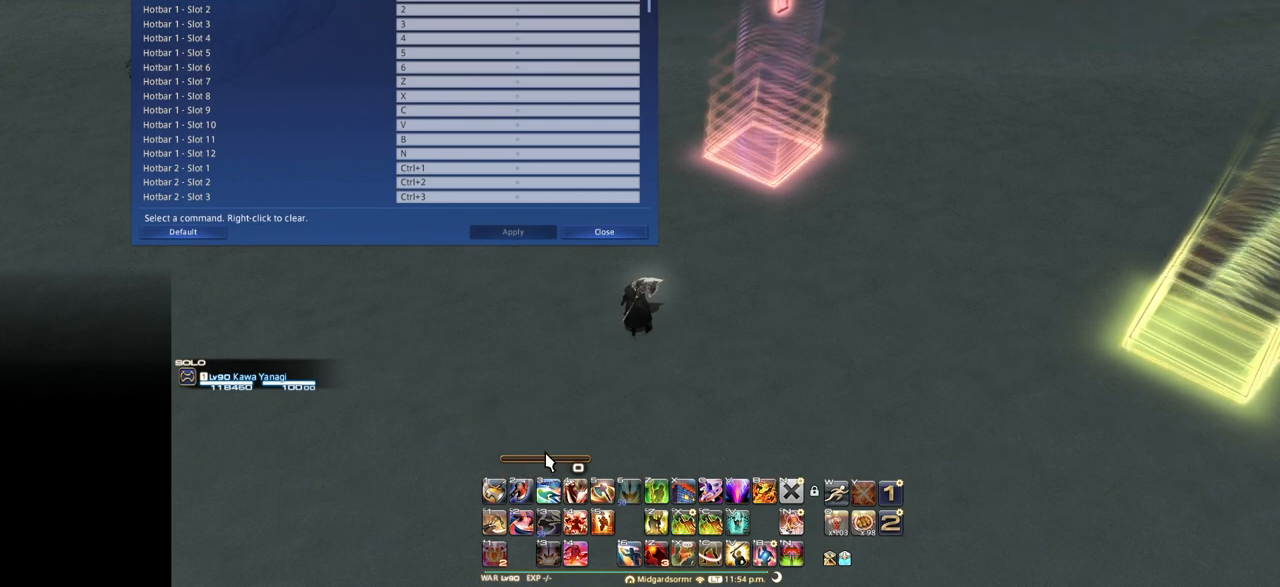
{"keys": ["tilde"], "events": [[200, "tilde", "down"], [334, "tilde", "up"], [434, "tilde", "down"]]}
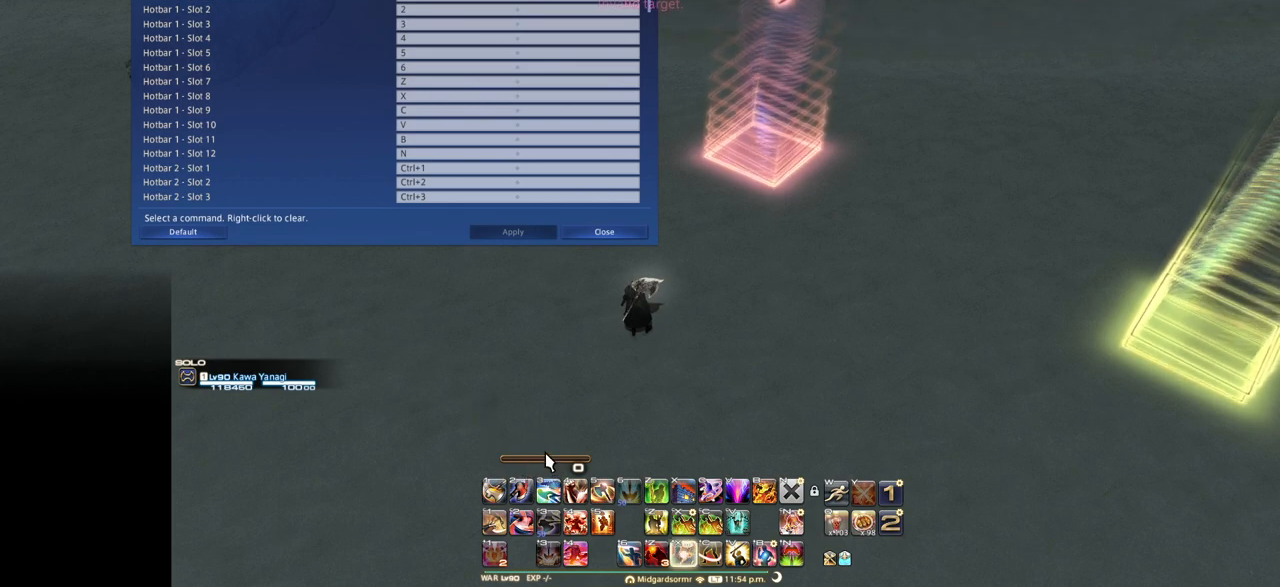
{"keys": [], "events": [[16, "tilde", "up"]]}
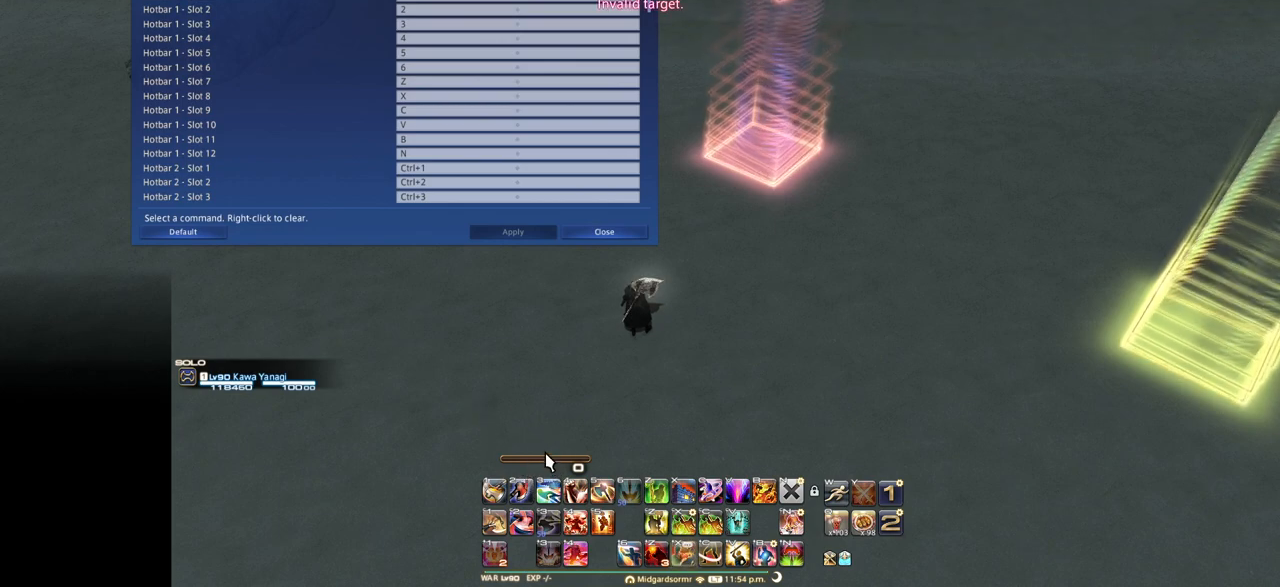
{"keys": [], "events": []}
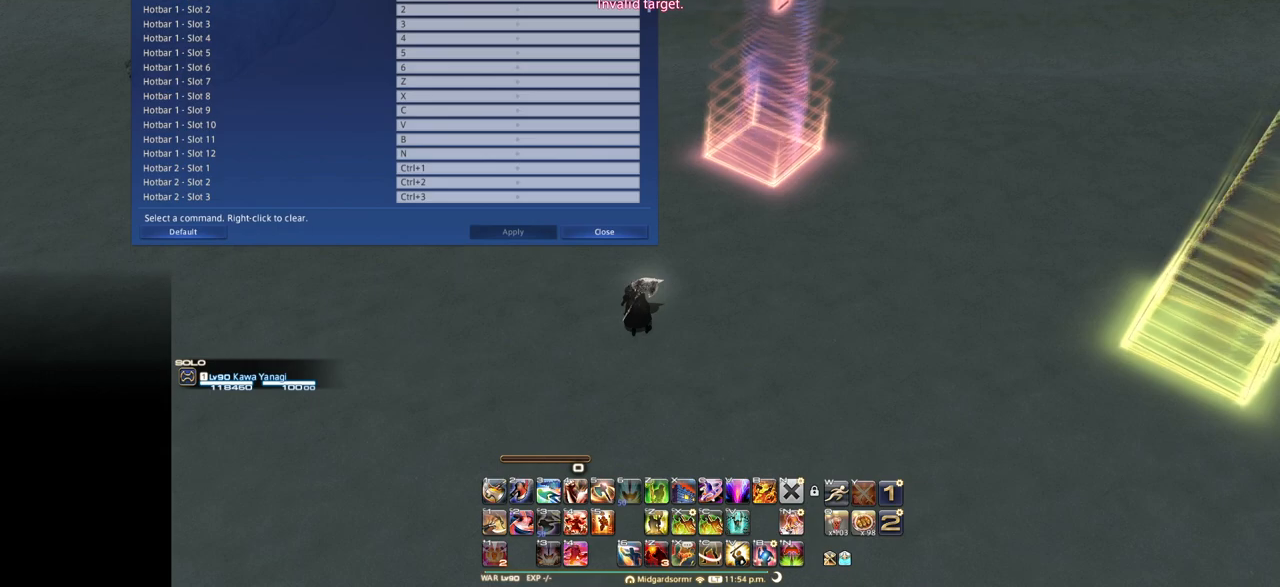
{"keys": [], "events": []}
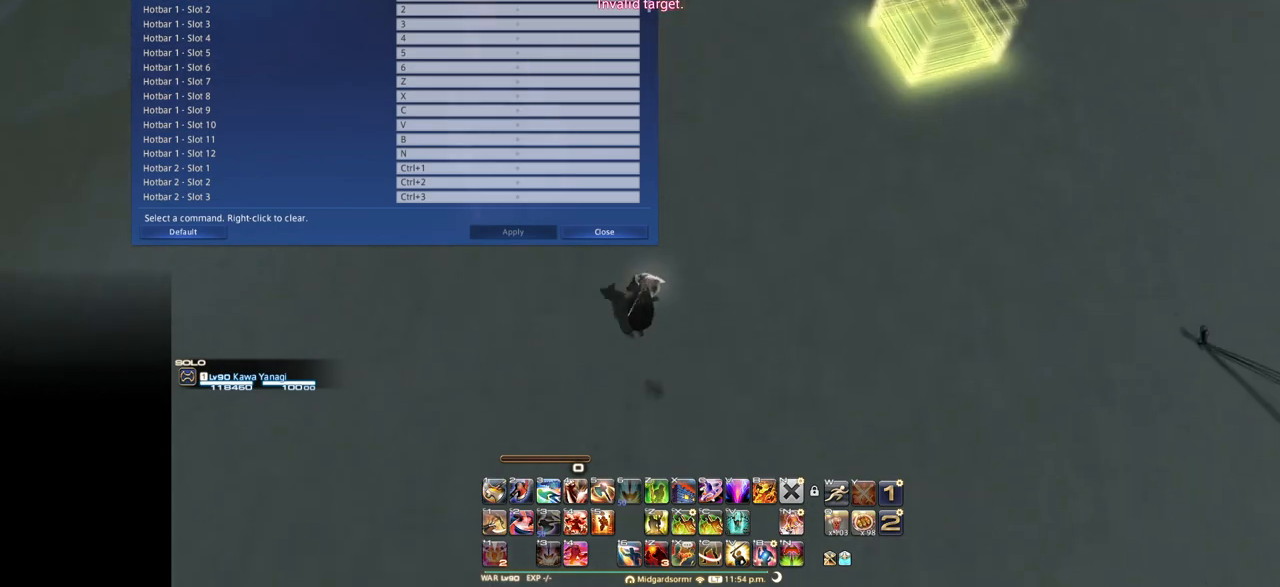
{"keys": [], "events": [[217, "tilde", "down"], [284, "tilde", "up"], [401, "tilde", "down"], [484, "tilde", "up"]]}
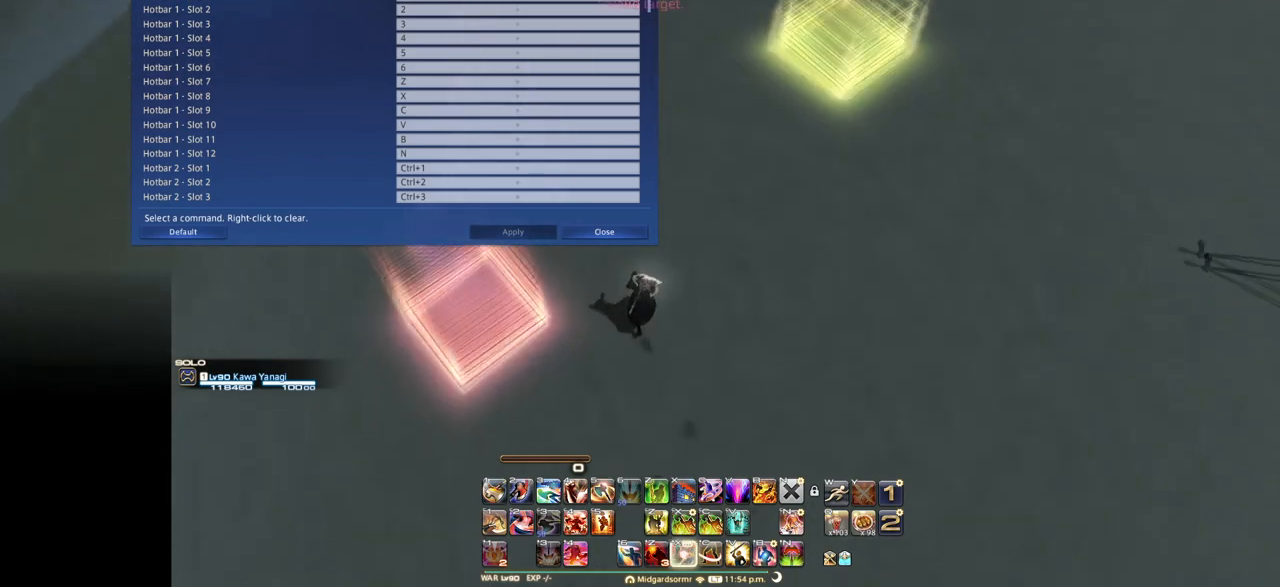
{"keys": [], "events": []}
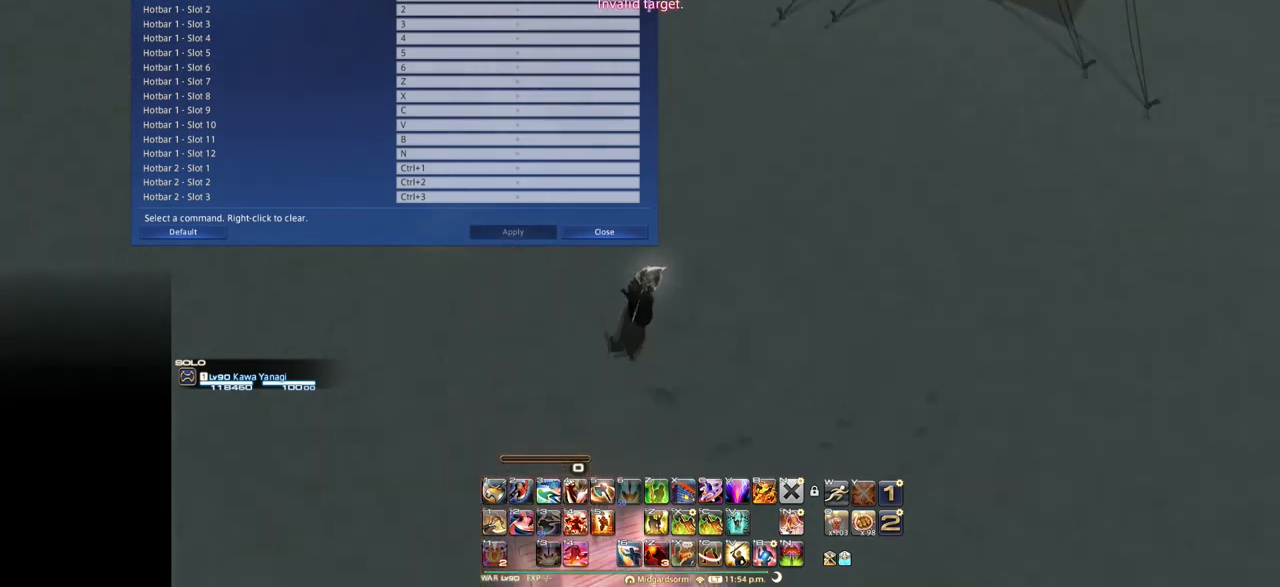
{"keys": ["e", "f"], "events": [[250, "e", "down"], [350, "f", "down"]]}